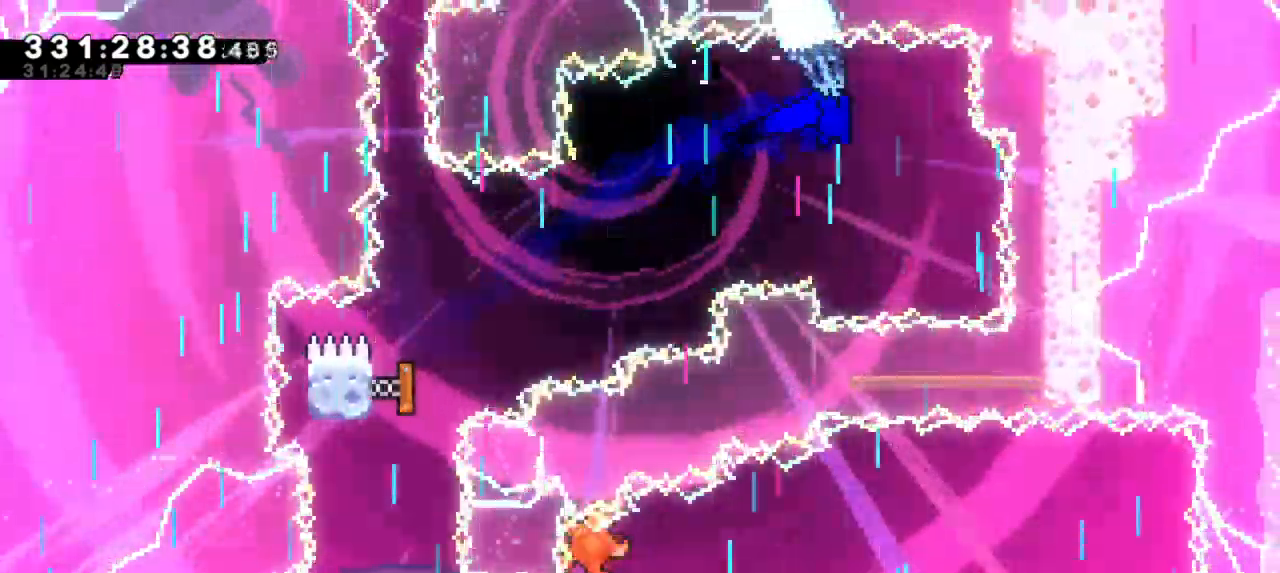
Gameplay with keyboard; each line is a JSON object with the keys held at the frame after it. "events" lists presses ("down") and releases ("up") of "dash", "demo", "down", "grab", "jump", "jump2", "left", "right" and "up" between this image and that frame as [ms after this image, input, new state], when the widget could be followed in between. No other keys are recorded. Mouse input is not recorded. Key names are as the overlay labels them; some are game actions (e.g. jump) rather than physical keys. Not read: other_keys.
{"keys": ["grab", "left"], "events": [[450, "down", "up"]]}
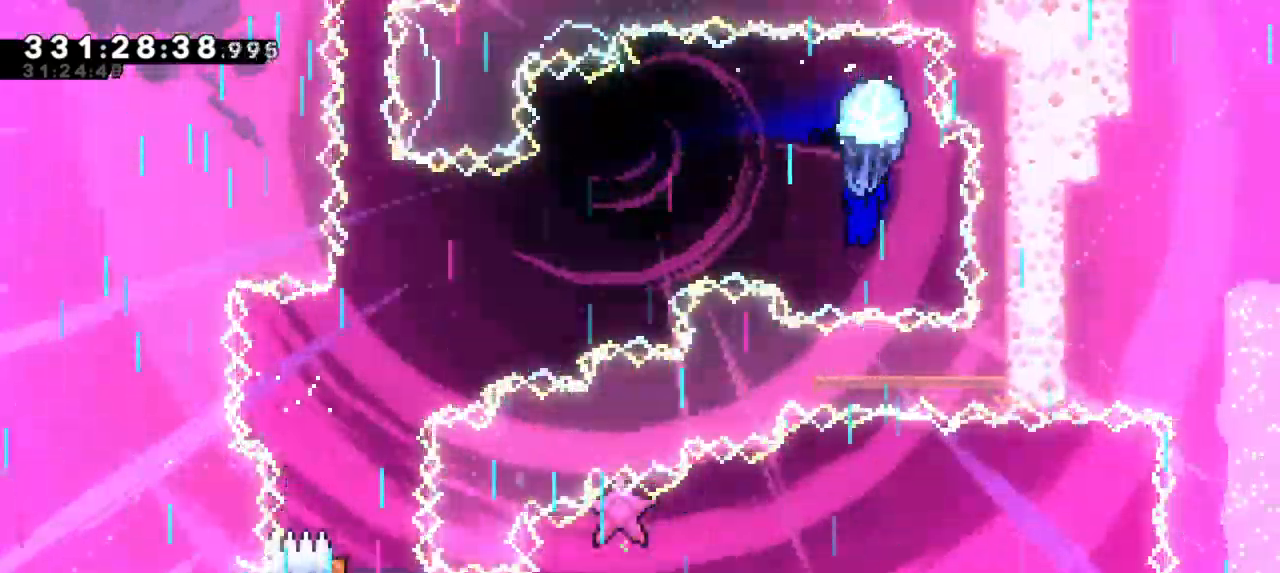
{"keys": ["grab"], "events": [[433, "left", "up"]]}
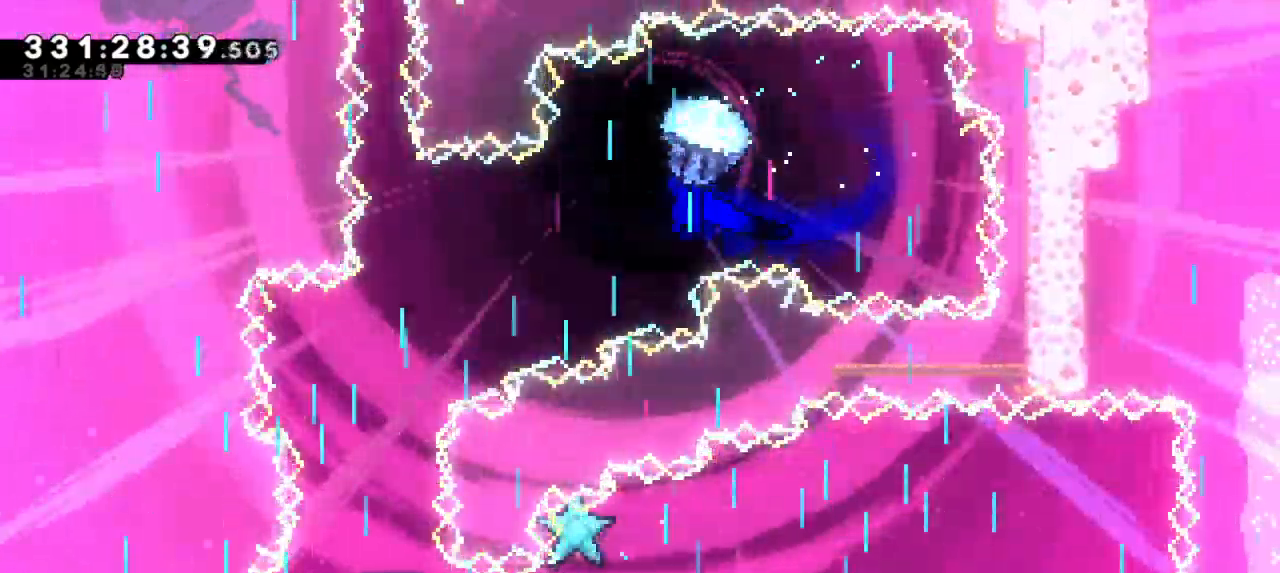
{"keys": ["down", "grab", "left"], "events": [[117, "down", "down"], [167, "left", "down"]]}
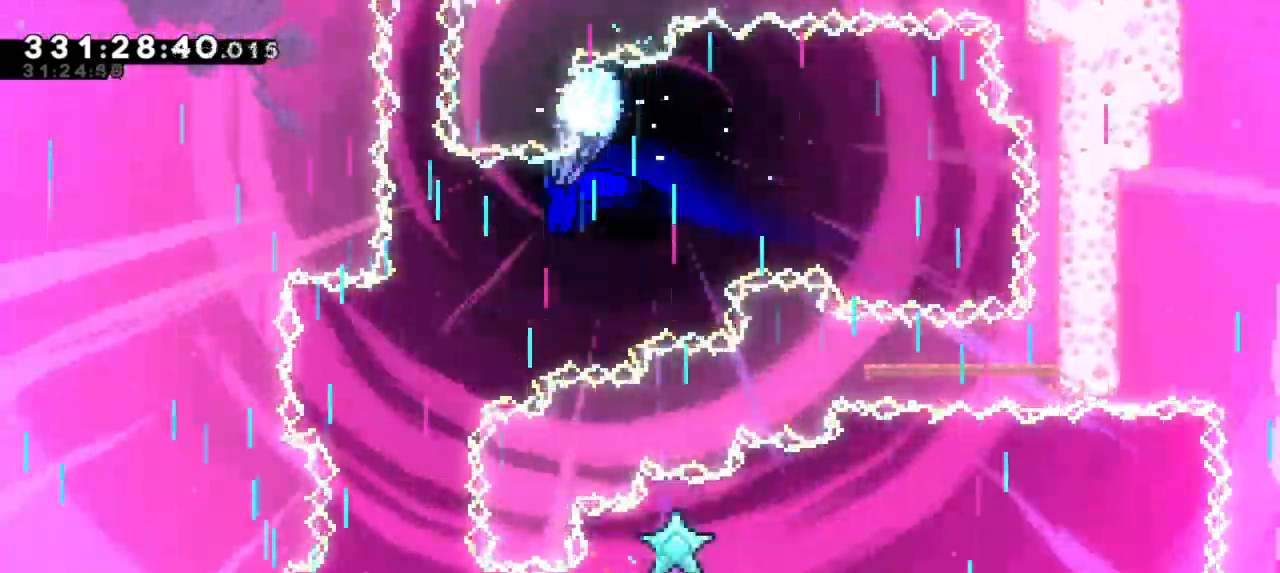
{"keys": ["down", "grab"], "events": [[150, "down", "up"], [150, "left", "up"], [350, "down", "down"]]}
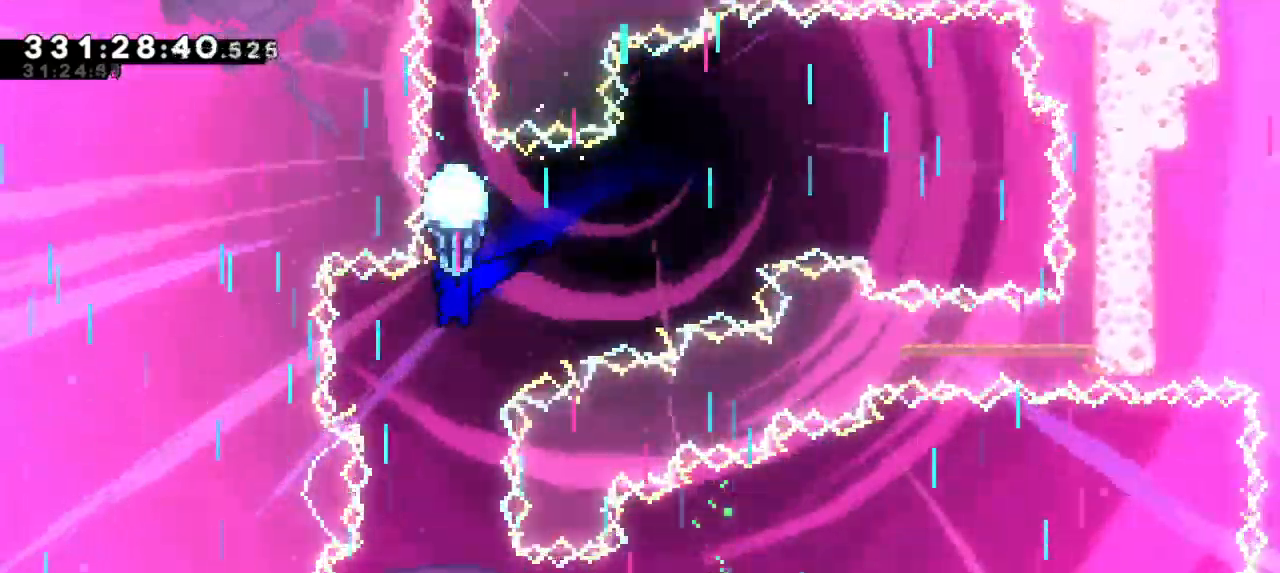
{"keys": ["down", "grab"], "events": [[250, "right", "down"], [333, "right", "up"]]}
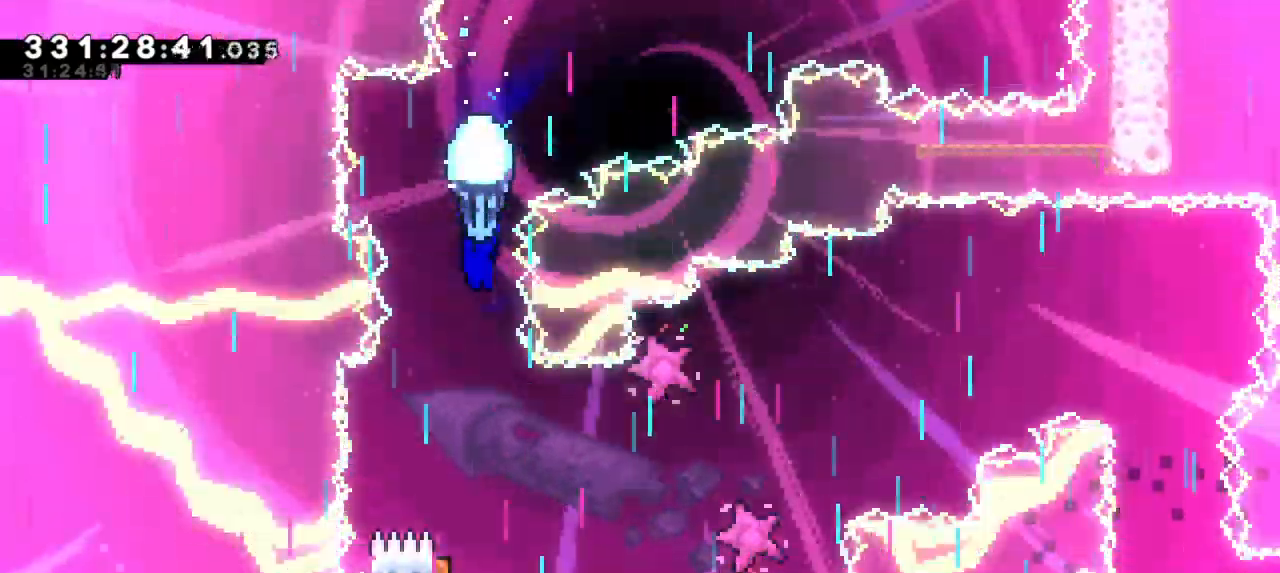
{"keys": ["down", "grab"], "events": []}
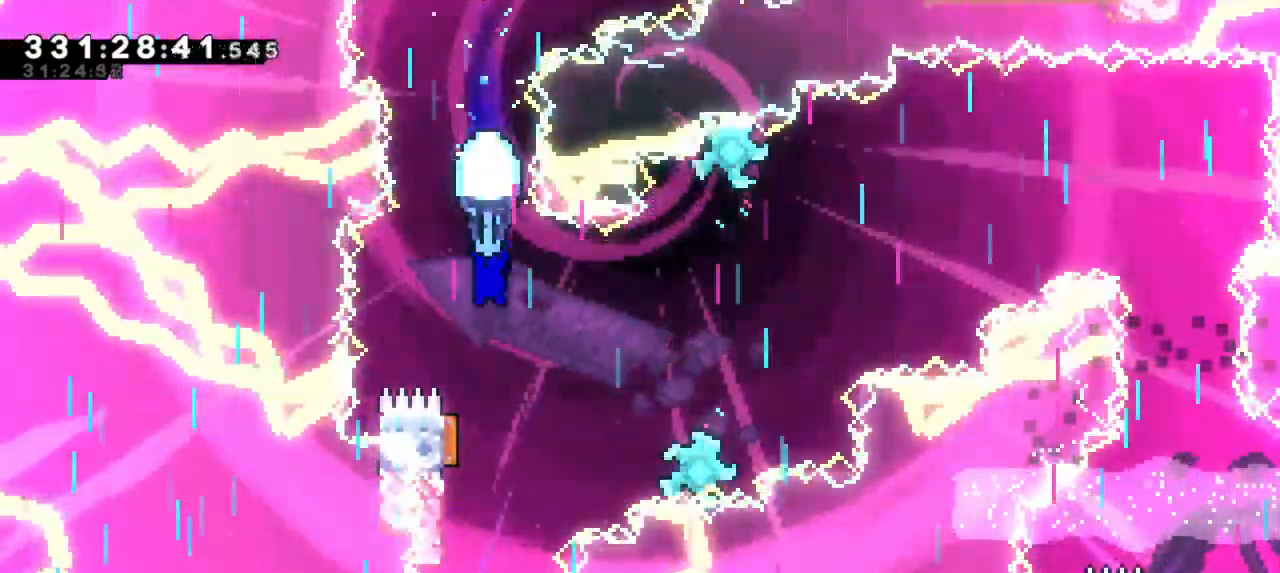
{"keys": ["grab"], "events": [[467, "down", "up"]]}
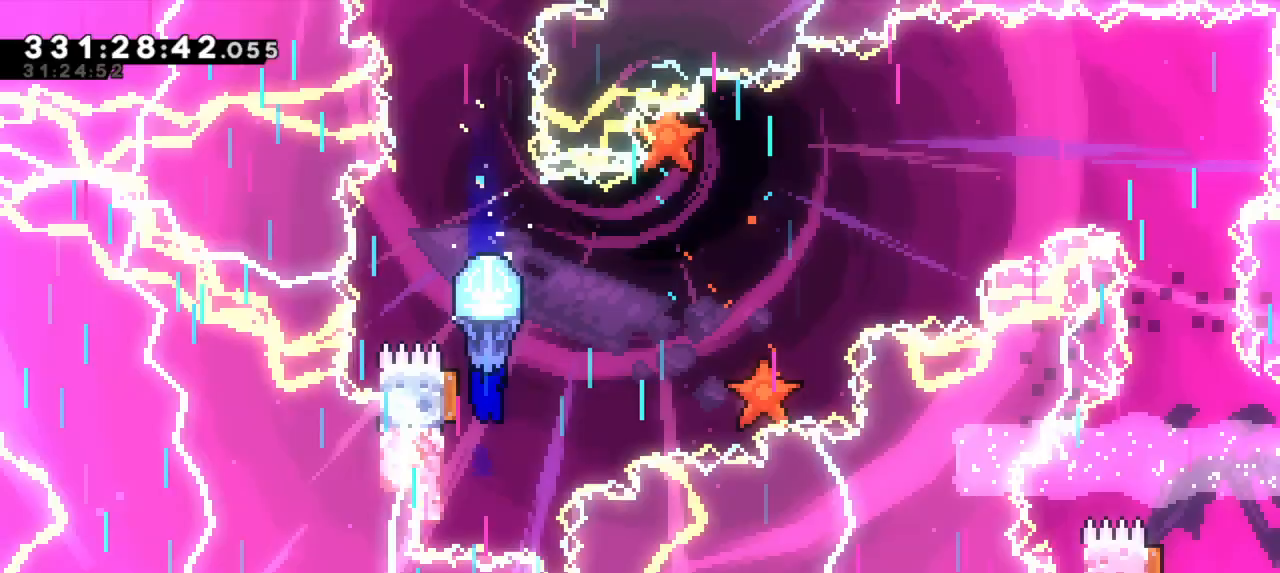
{"keys": ["grab"], "events": []}
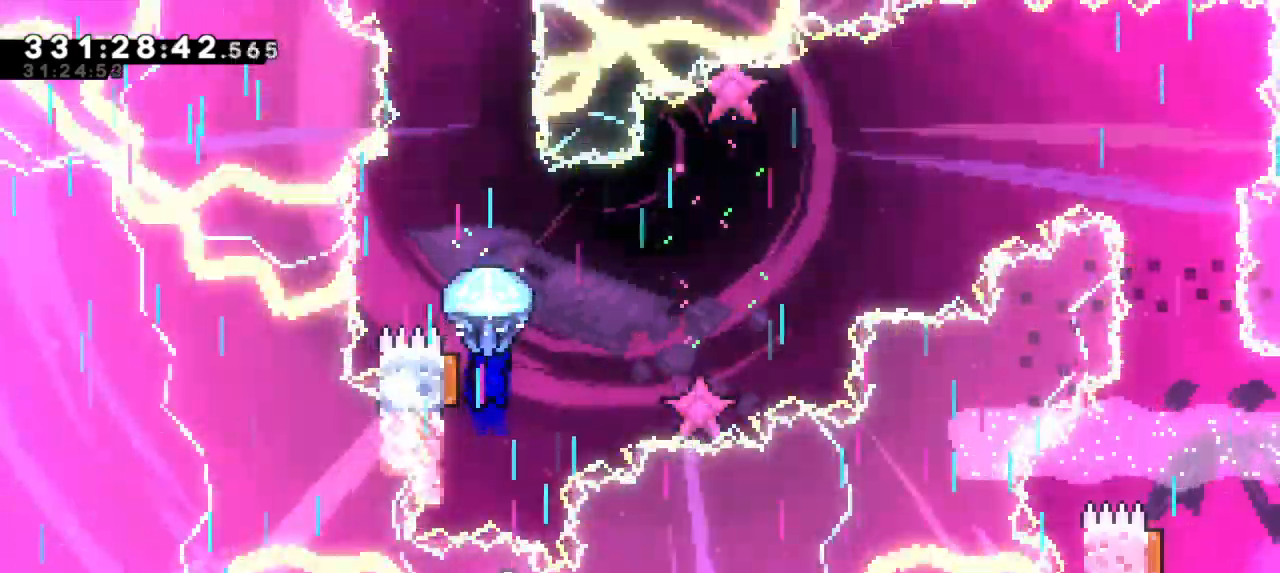
{"keys": ["down", "grab"], "events": [[150, "down", "down"]]}
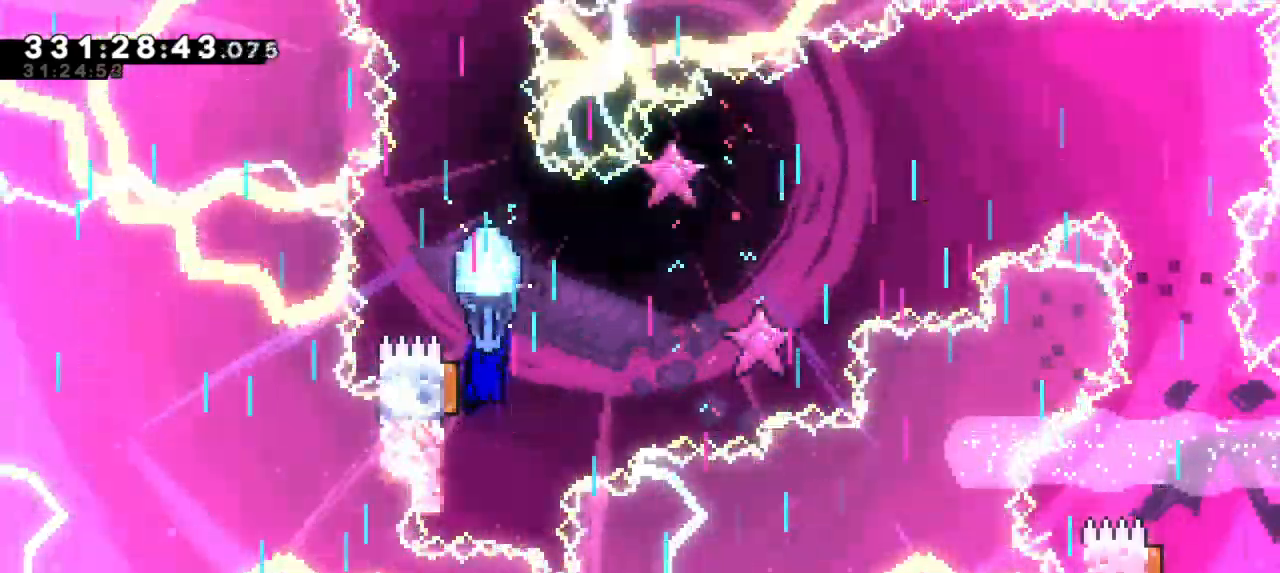
{"keys": ["grab"], "events": [[50, "down", "up"]]}
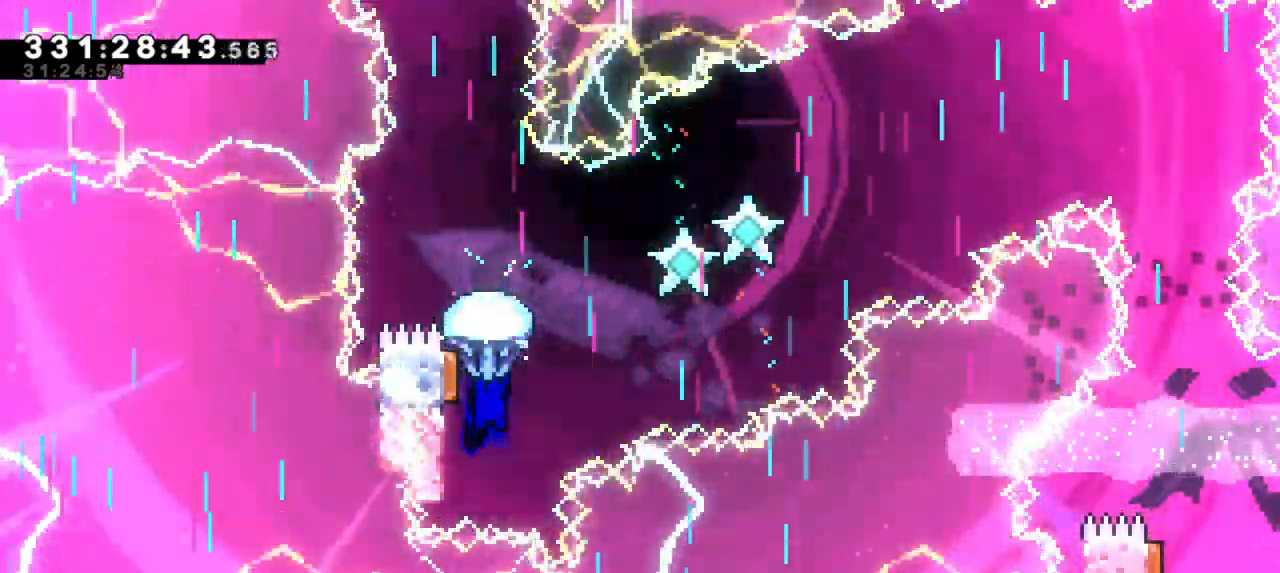
{"keys": ["down", "grab"], "events": [[233, "down", "down"]]}
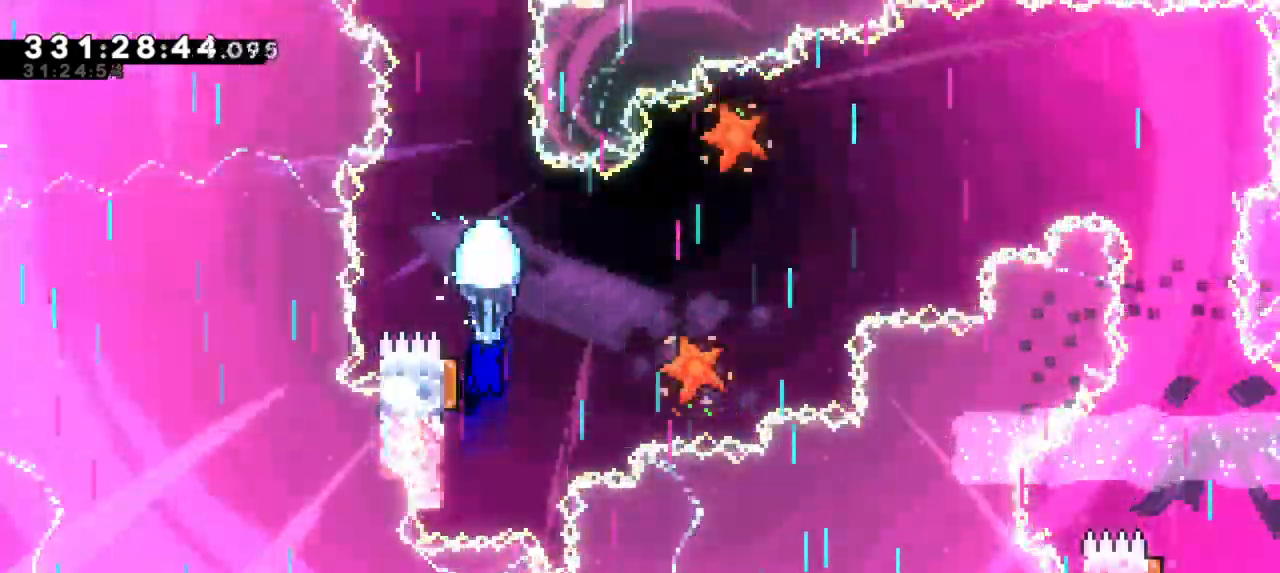
{"keys": ["grab", "right"], "events": [[33, "down", "up"], [167, "left", "down"], [350, "right", "down"], [367, "left", "up"]]}
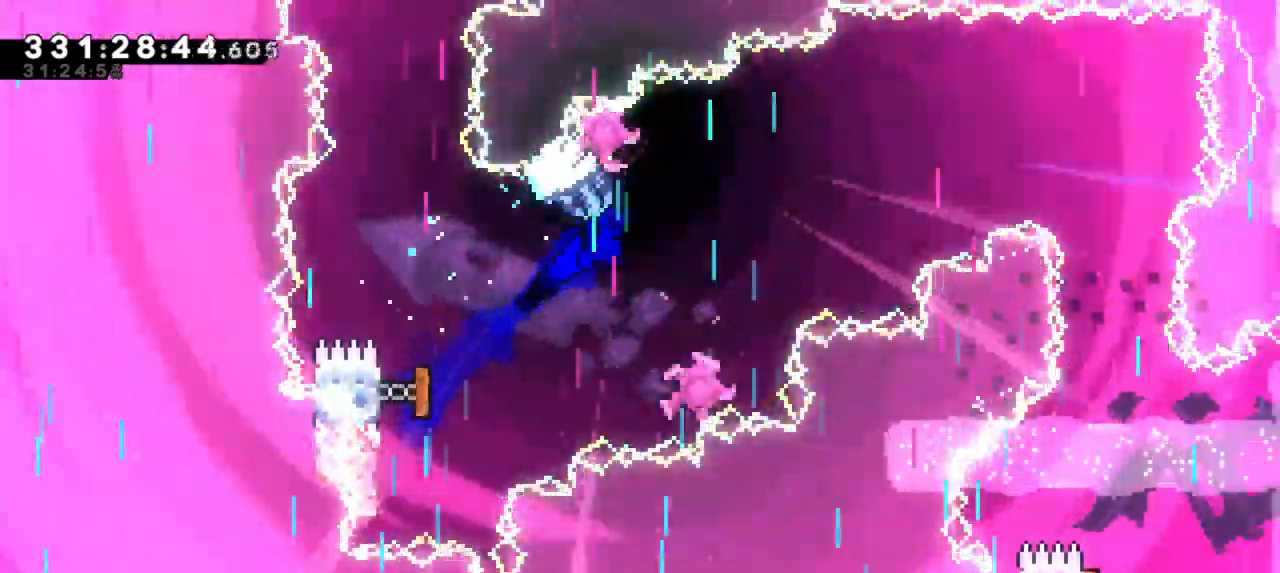
{"keys": ["grab"], "events": [[500, "right", "up"]]}
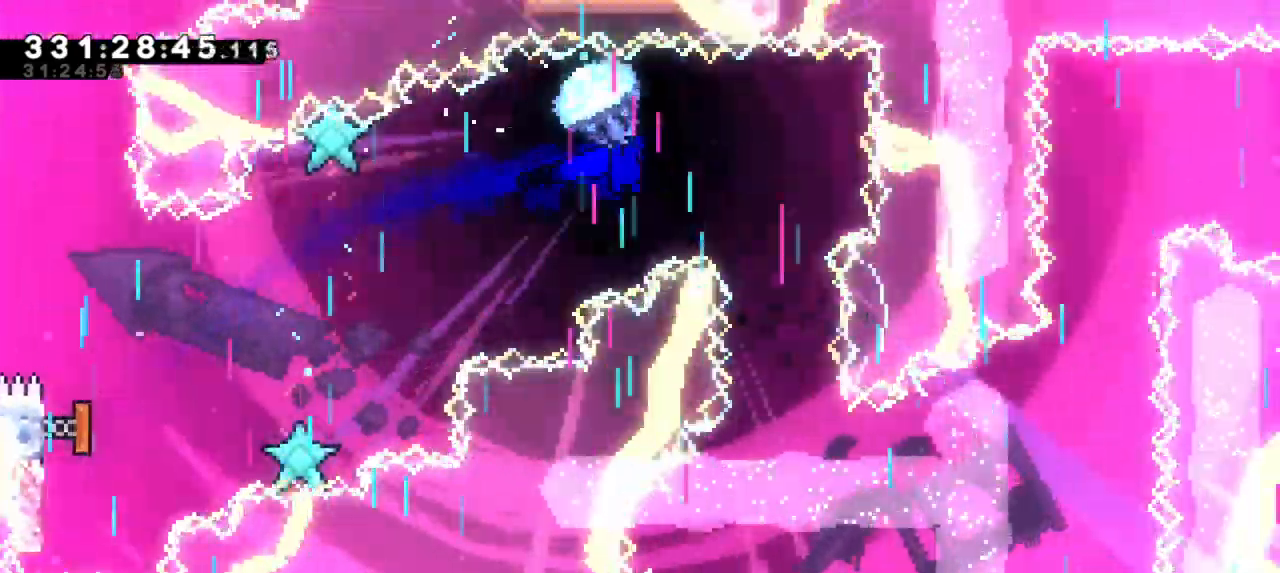
{"keys": ["grab"], "events": [[117, "down", "down"], [500, "down", "up"]]}
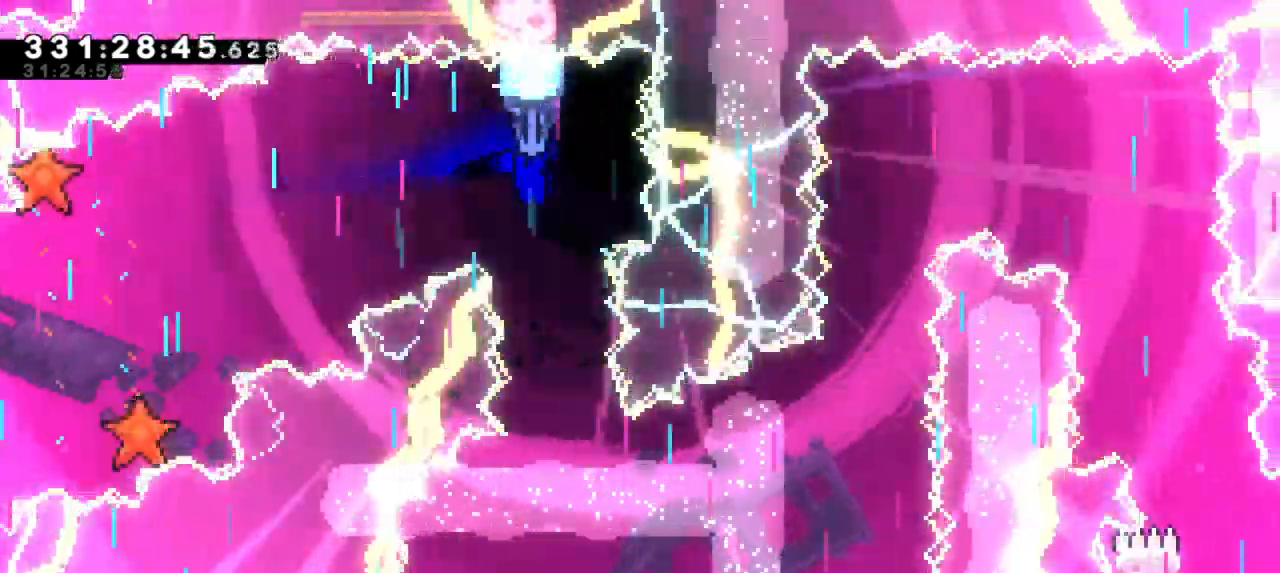
{"keys": ["grab"], "events": [[83, "right", "down"], [250, "right", "up"]]}
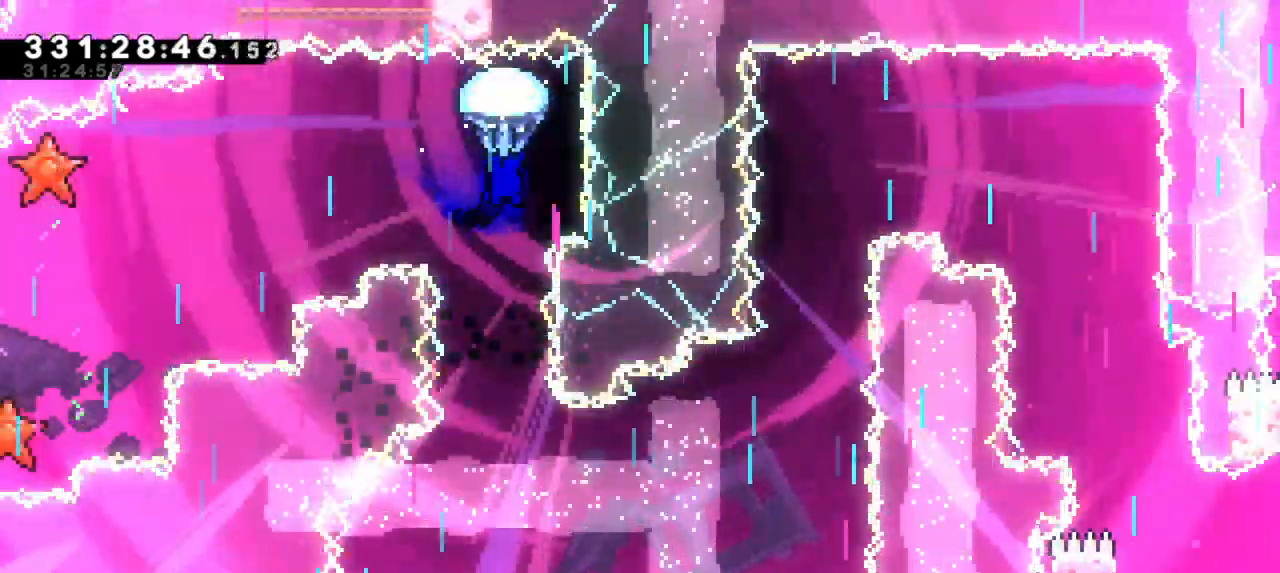
{"keys": ["down", "grab"], "events": [[67, "down", "down"]]}
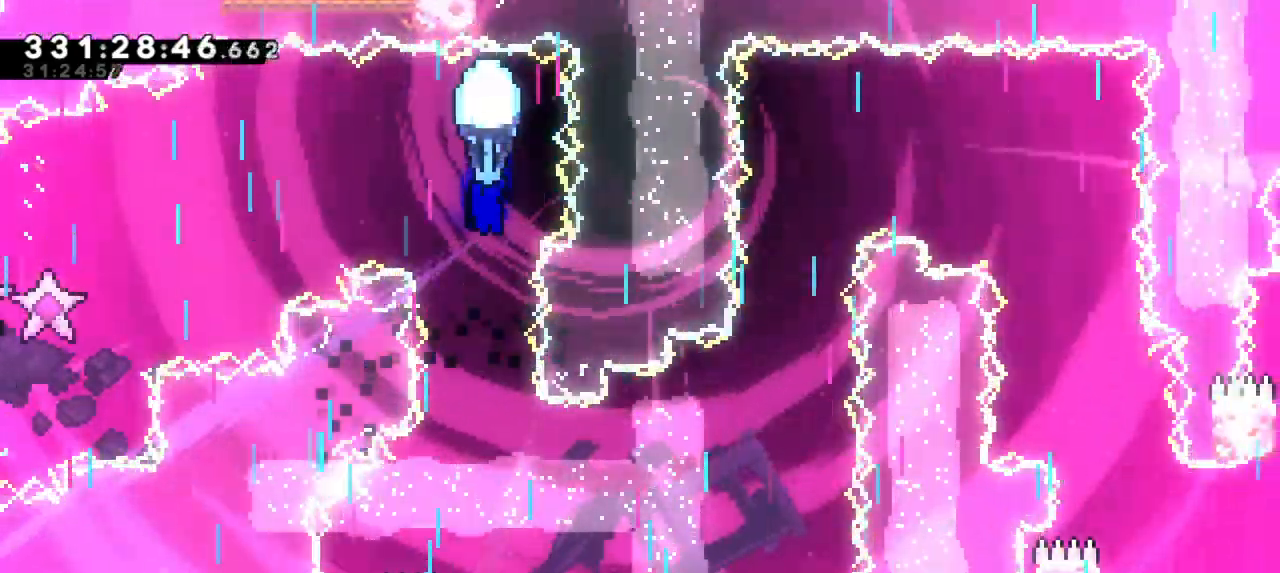
{"keys": ["grab"], "events": [[133, "down", "up"], [400, "right", "down"], [483, "right", "up"]]}
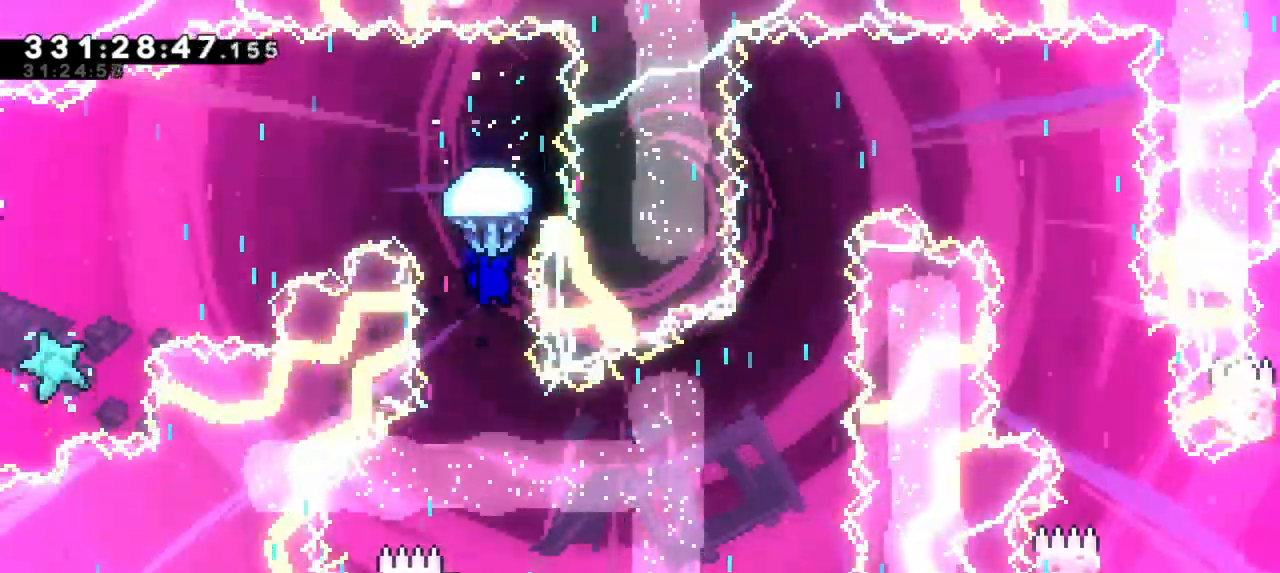
{"keys": ["grab"], "events": []}
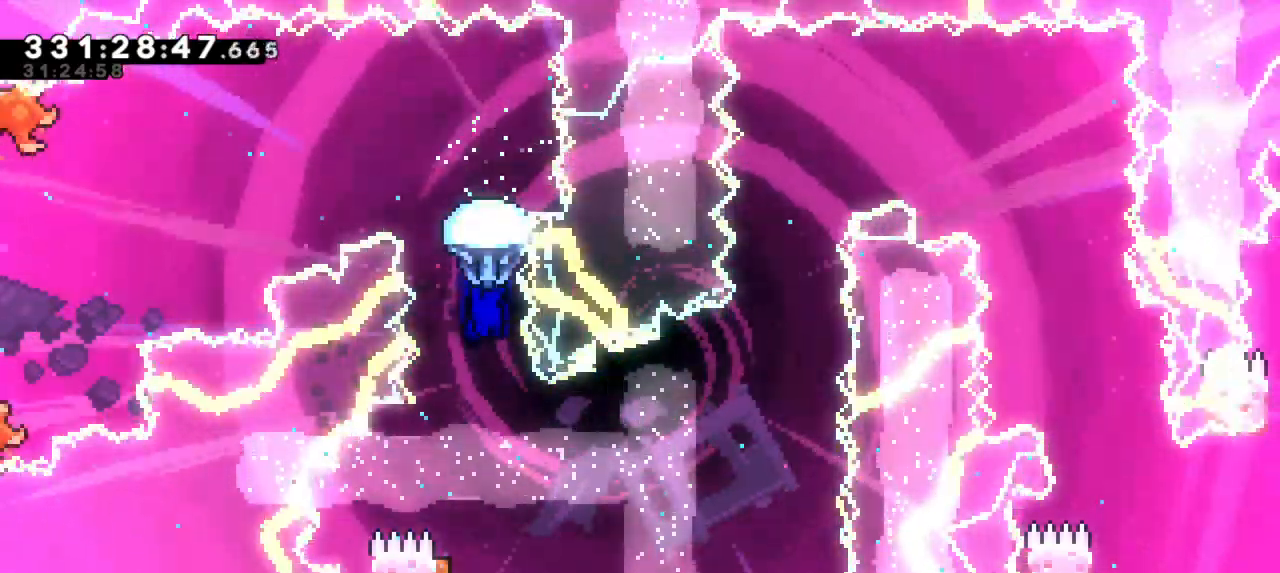
{"keys": ["grab"], "events": []}
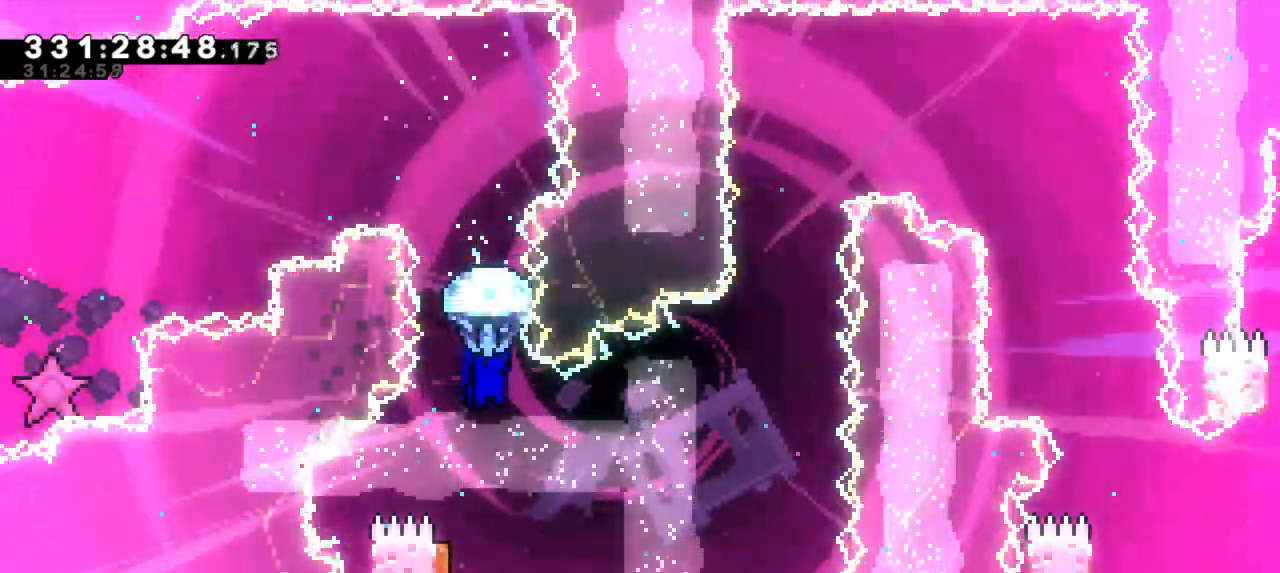
{"keys": [], "events": [[50, "grab", "up"]]}
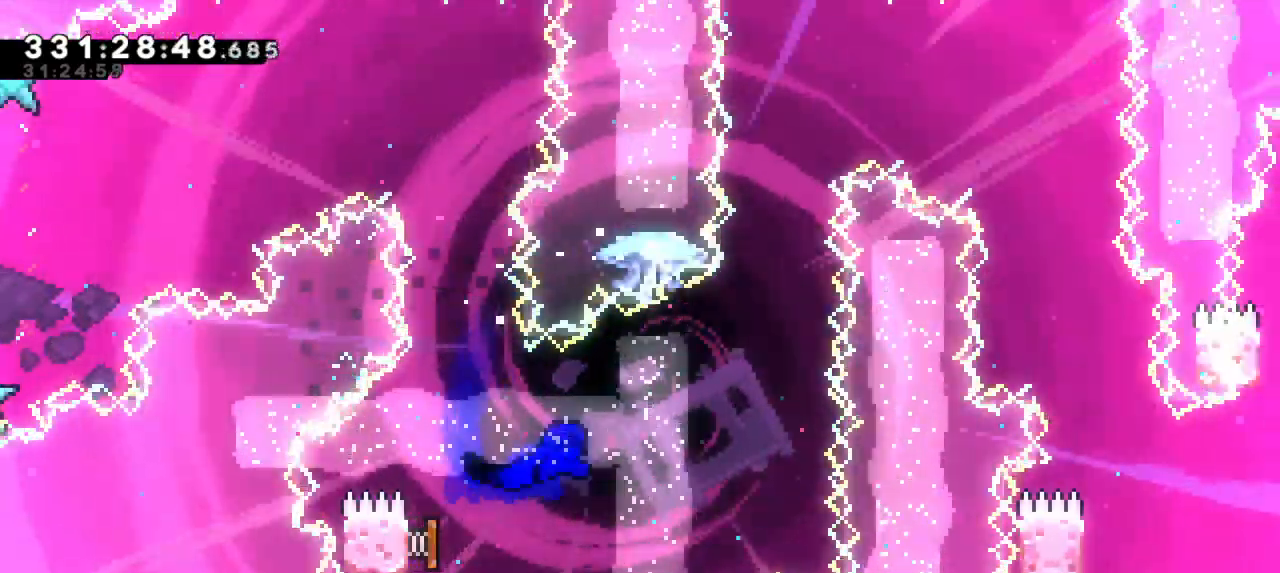
{"keys": ["dash"], "events": [[350, "up", "down"], [367, "dash", "down"], [467, "up", "up"]]}
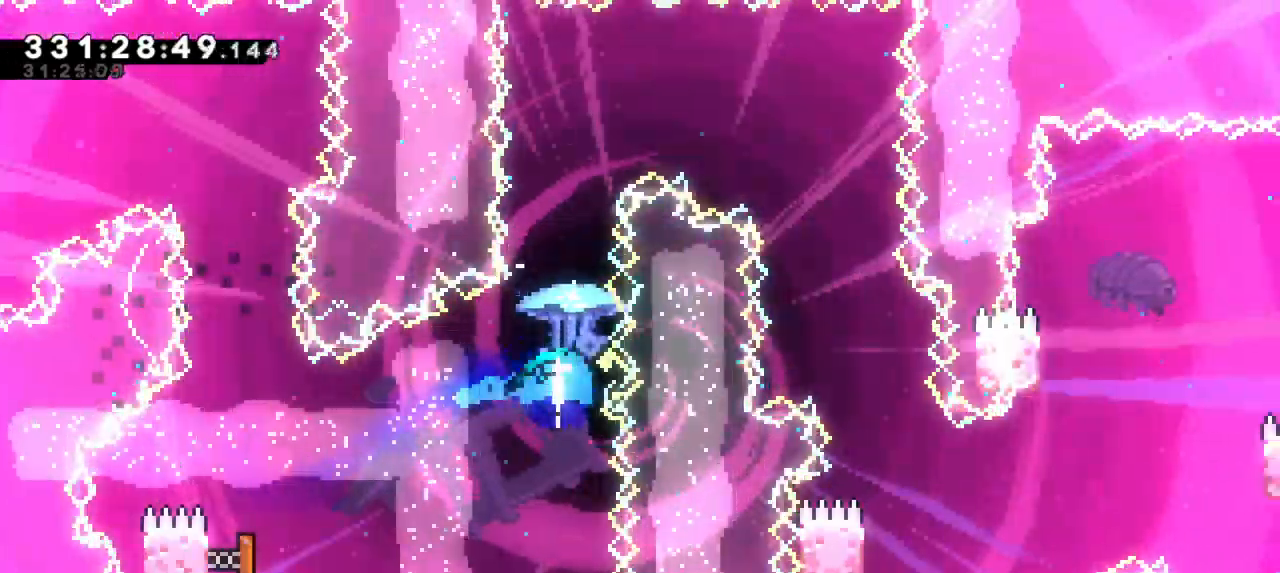
{"keys": ["grab", "right"], "events": [[17, "grab", "down"], [67, "dash", "up"], [233, "right", "down"]]}
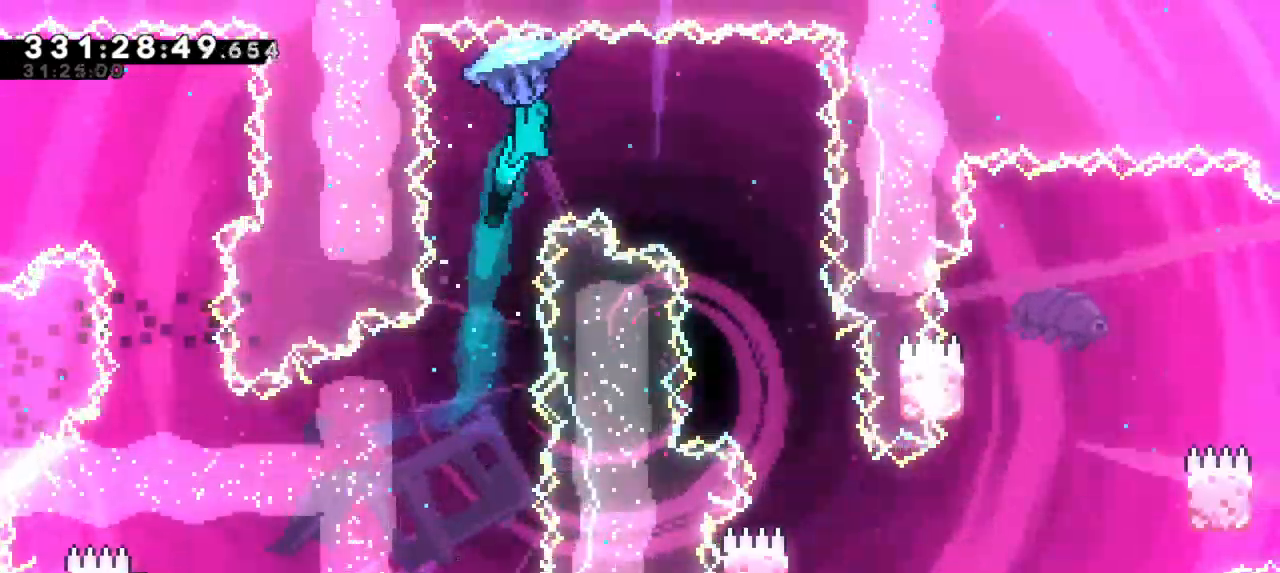
{"keys": ["grab"], "events": [[183, "right", "up"]]}
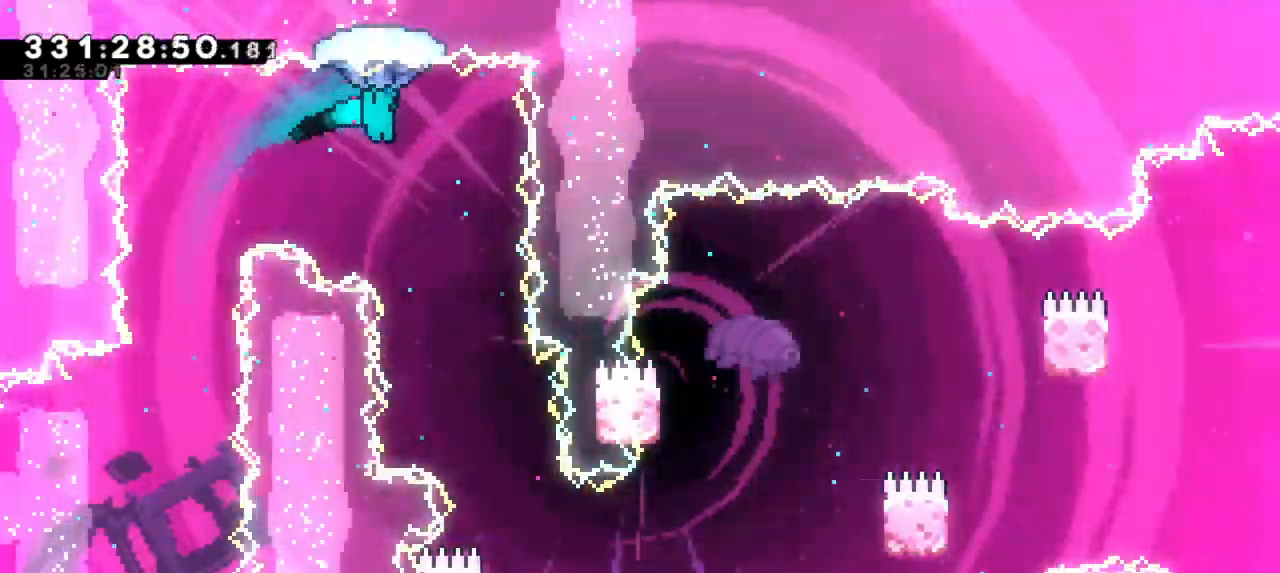
{"keys": ["grab"], "events": [[33, "right", "down"], [317, "right", "up"]]}
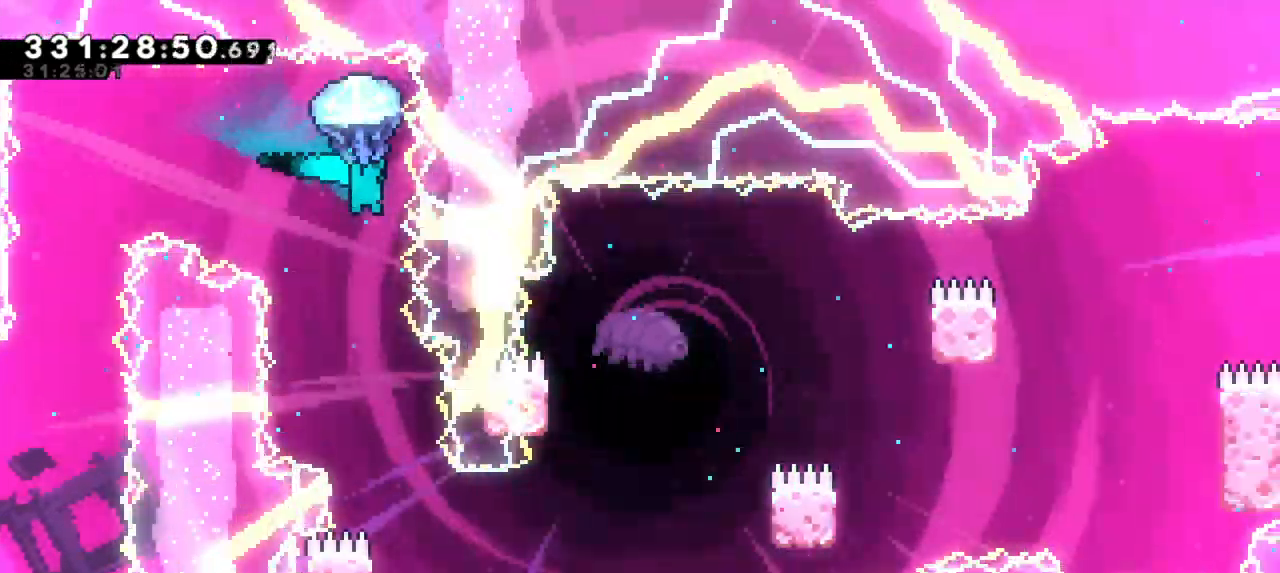
{"keys": ["grab"], "events": [[100, "down", "down"], [350, "down", "up"]]}
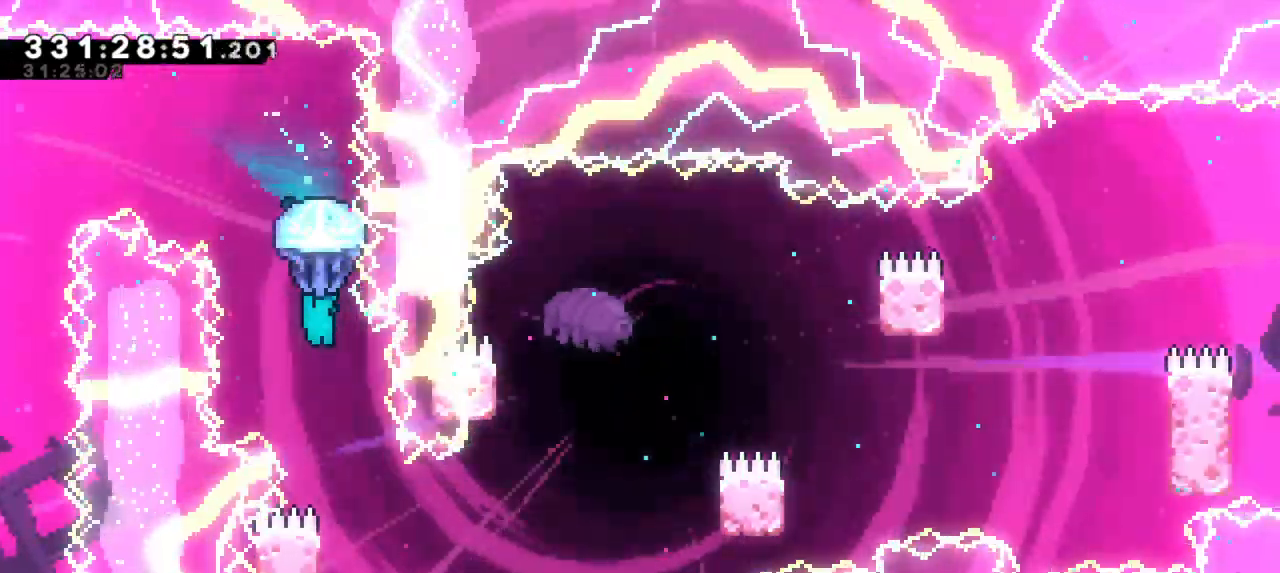
{"keys": ["grab"], "events": [[267, "right", "down"], [433, "right", "up"]]}
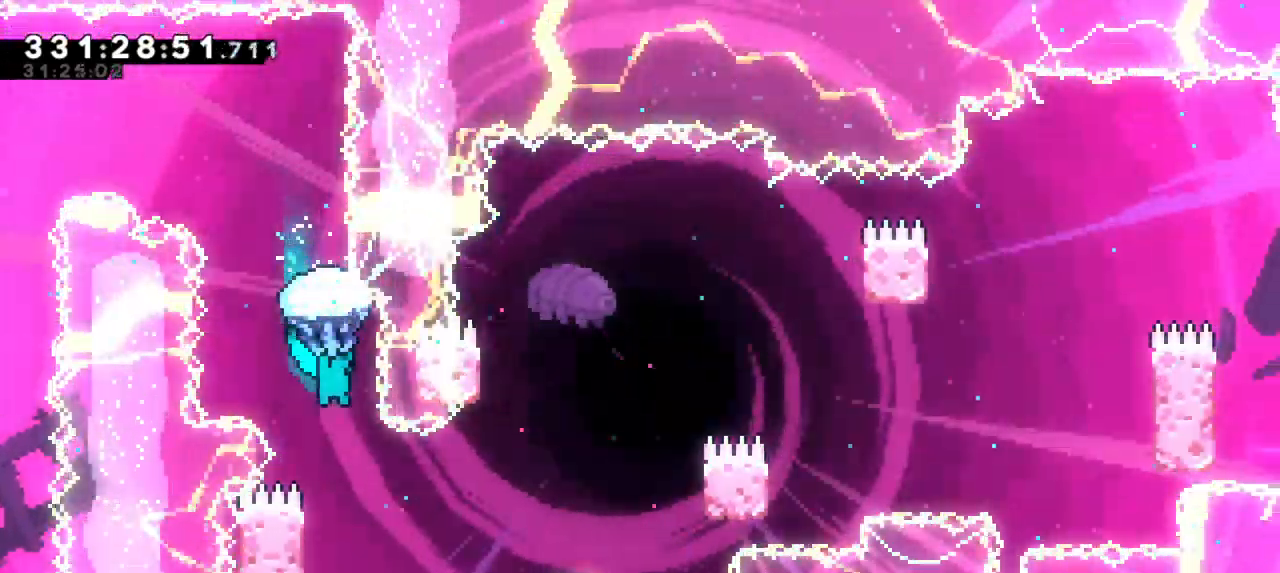
{"keys": ["grab"], "events": []}